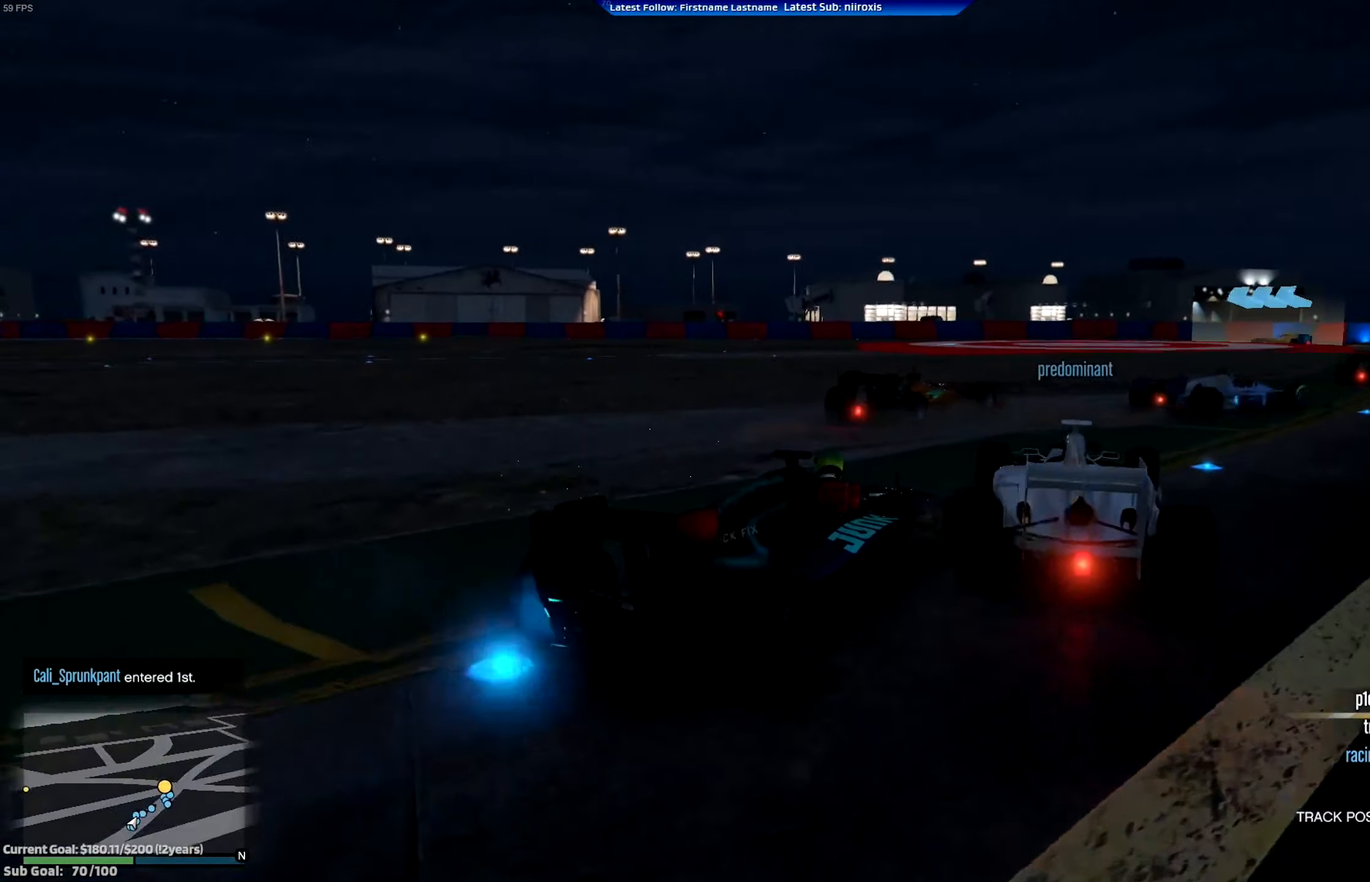
Gameplay with a controller (Xbox layout); each line is a JSON object with the inputs held at the frame after it. "events" lists button and stick changes between this image and that frame as [ms after this image, input, new state], when the widget could be followed in between. Not read: R3 right_stick.
{"buttons": ["R2"], "left_stick": "right", "events": [[33, "left_stick", "left"], [184, "left_stick", "right"]]}
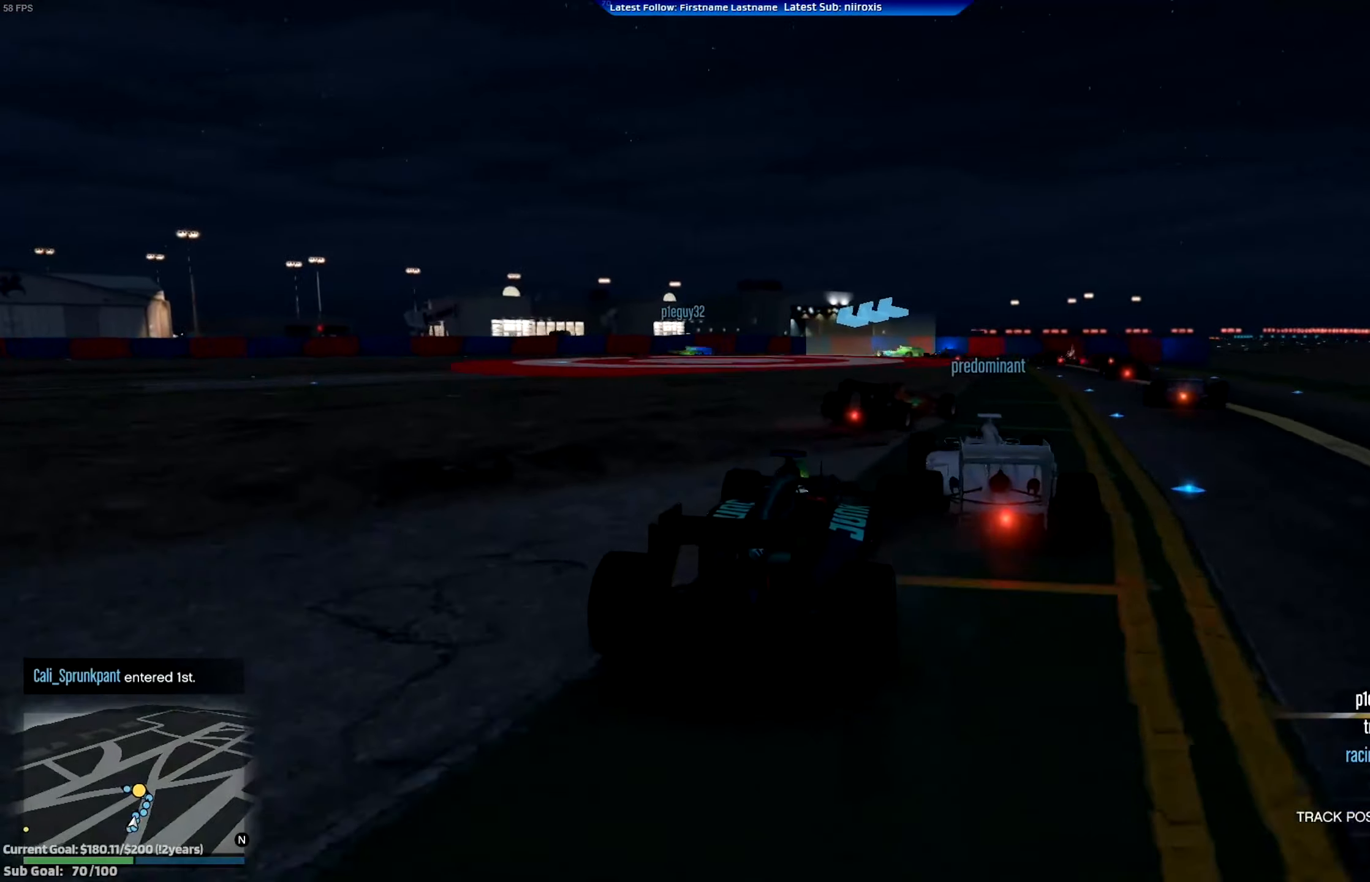
{"buttons": [], "left_stick": "center"}
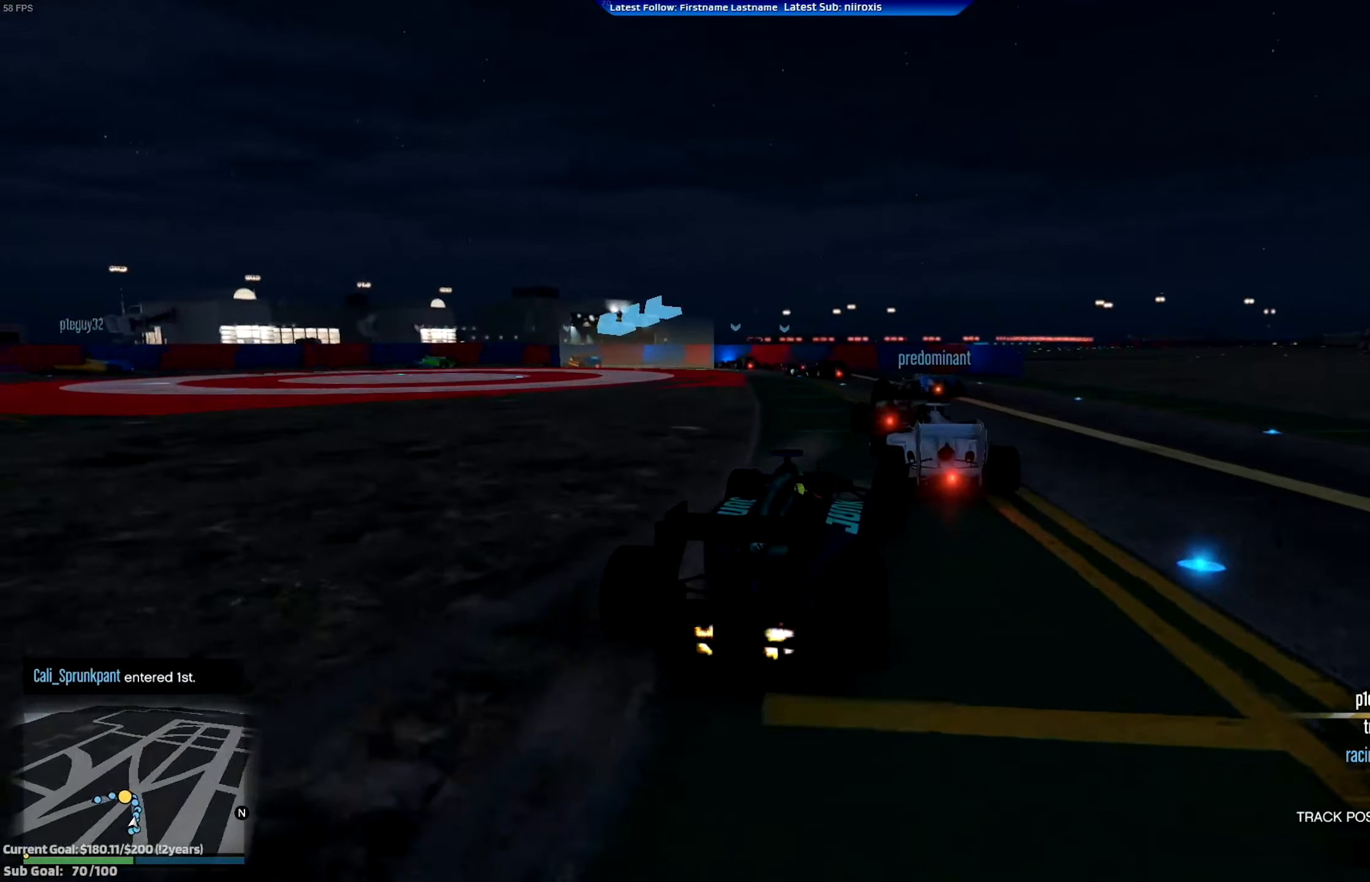
{"buttons": ["R2"], "left_stick": "left", "events": [[67, "left_stick", "left"], [167, "R2", "down"], [200, "left_stick", "center"], [367, "left_stick", "left"]]}
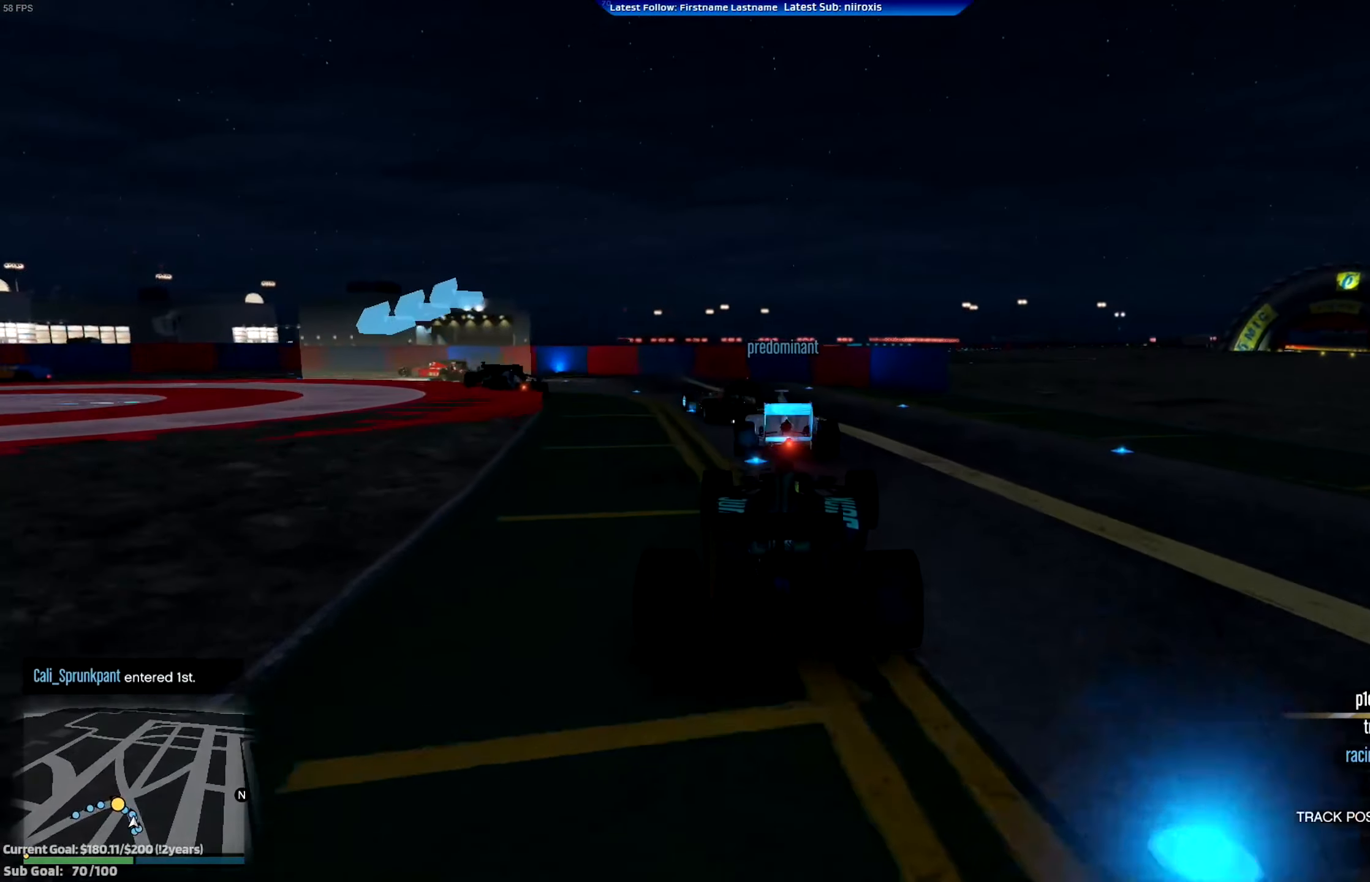
{"buttons": ["R2"], "left_stick": "left", "events": [[116, "left_stick", "center"], [233, "left_stick", "left"]]}
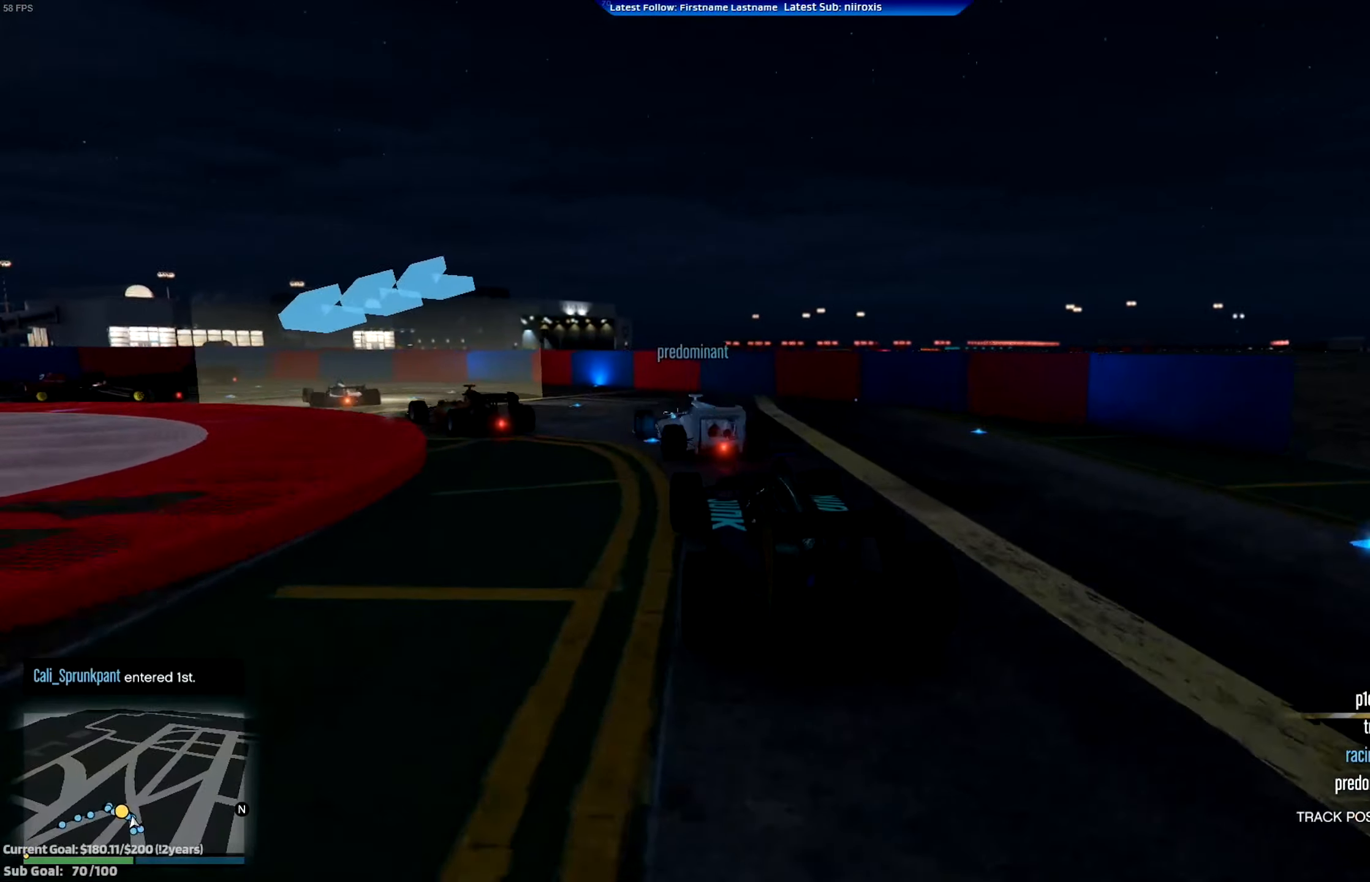
{"buttons": [], "left_stick": "left", "events": [[301, "R2", "up"], [384, "L2", "down"], [468, "L2", "up"]]}
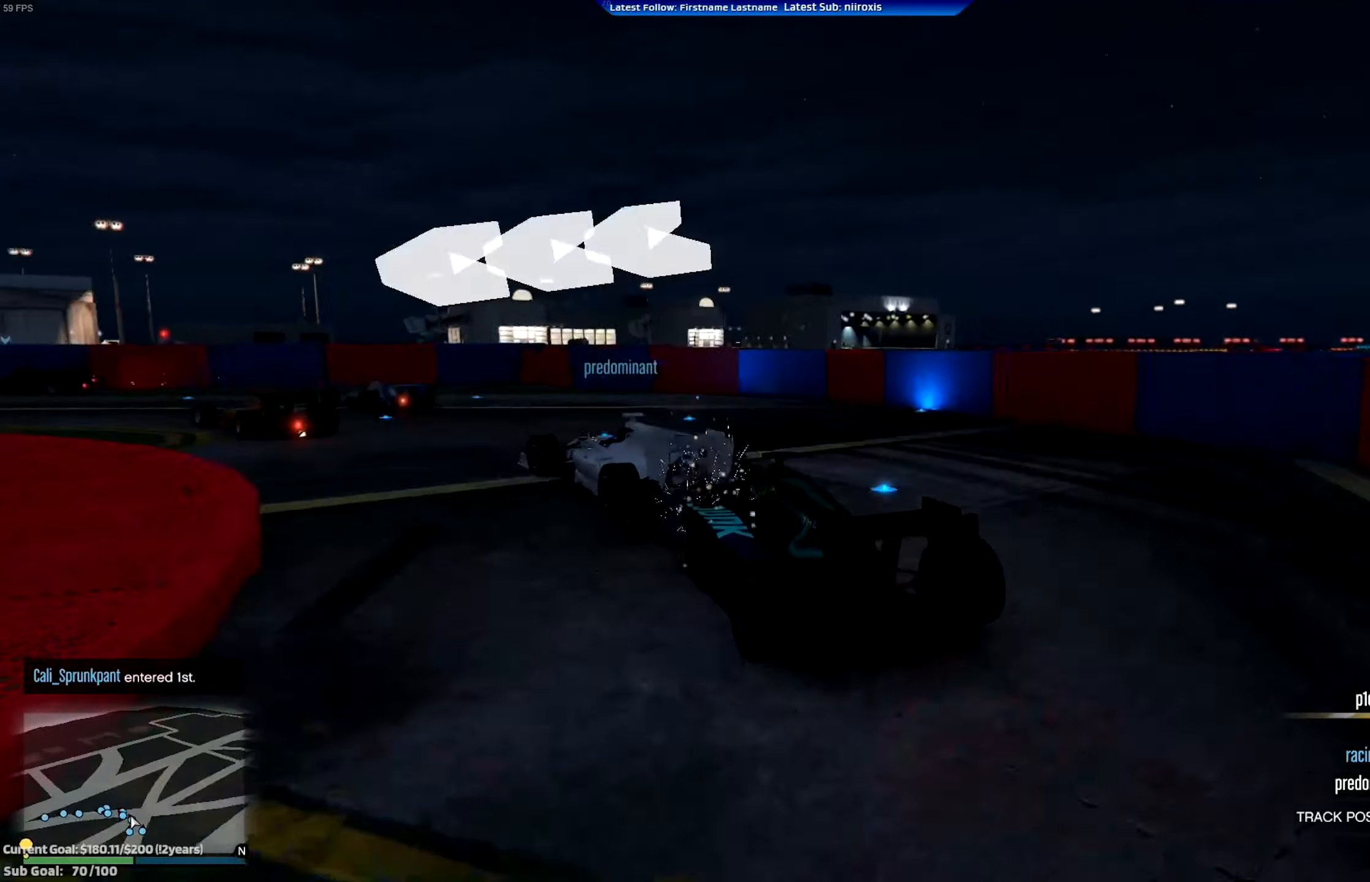
{"buttons": ["R2"], "left_stick": "left", "events": [[67, "R2", "down"], [167, "left_stick", "center"], [300, "left_stick", "left"]]}
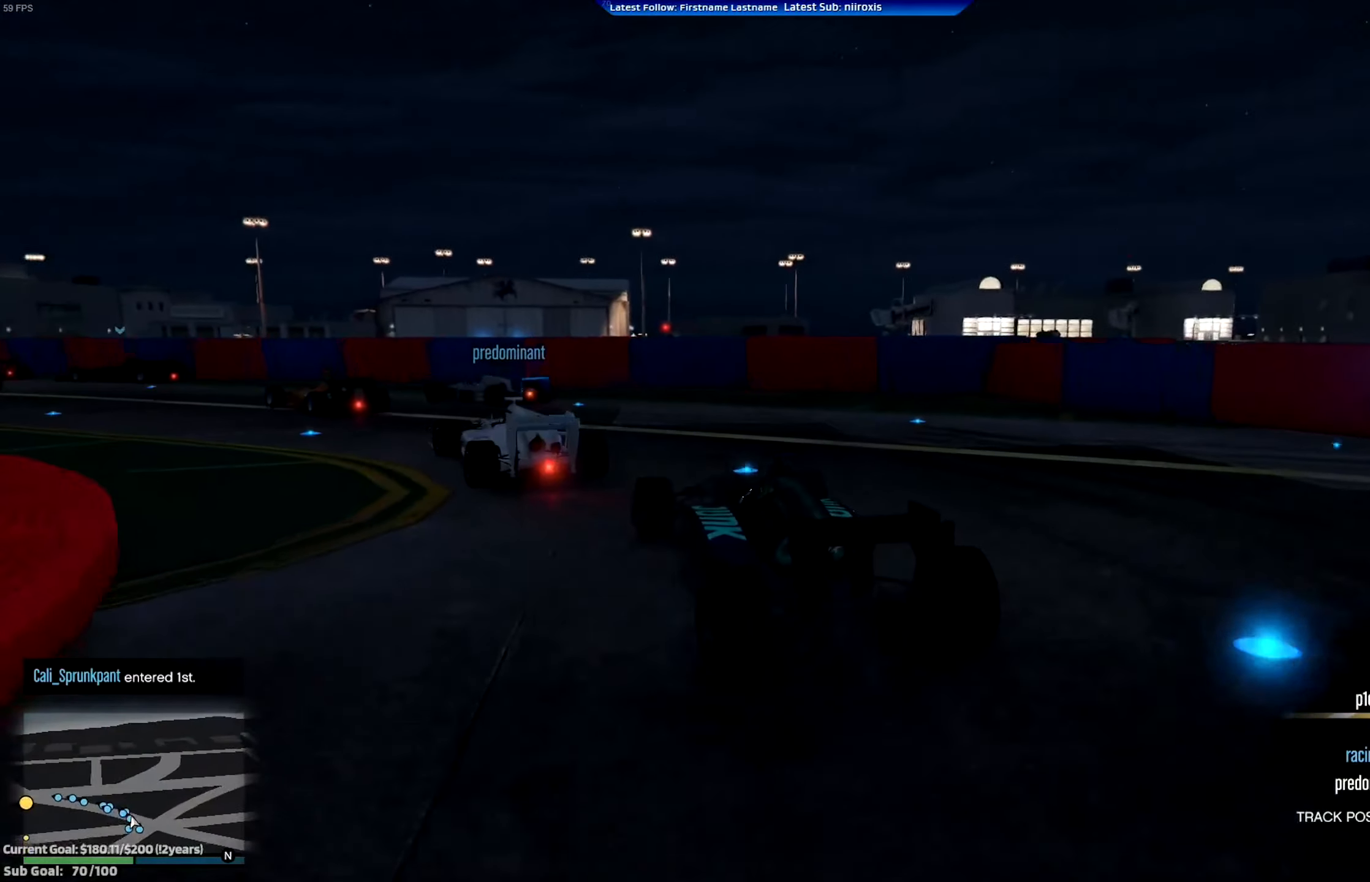
{"buttons": ["R2"], "left_stick": "left", "events": []}
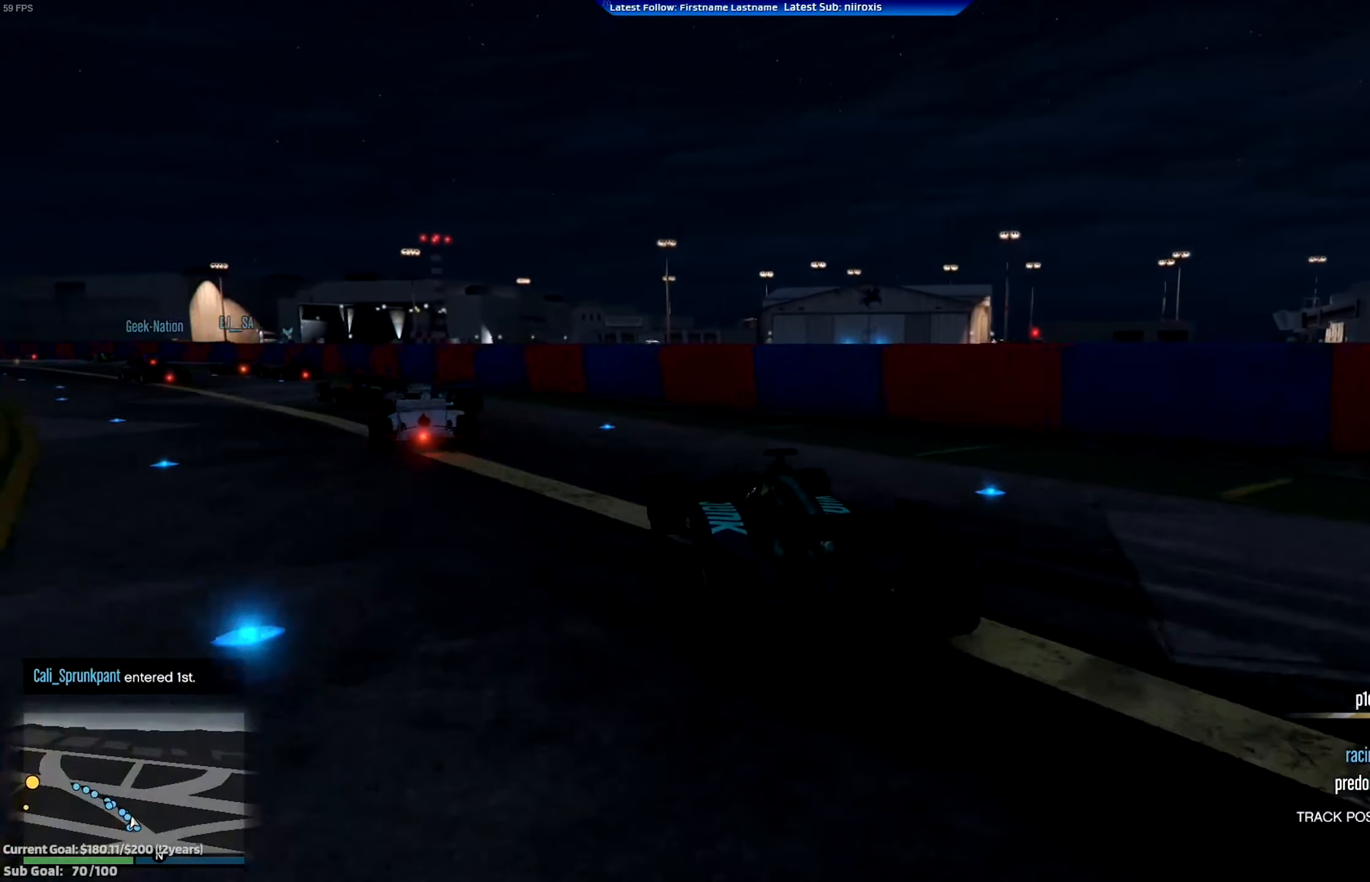
{"buttons": ["R2"], "left_stick": "left", "events": [[367, "left_stick", "center"], [417, "left_stick", "left"]]}
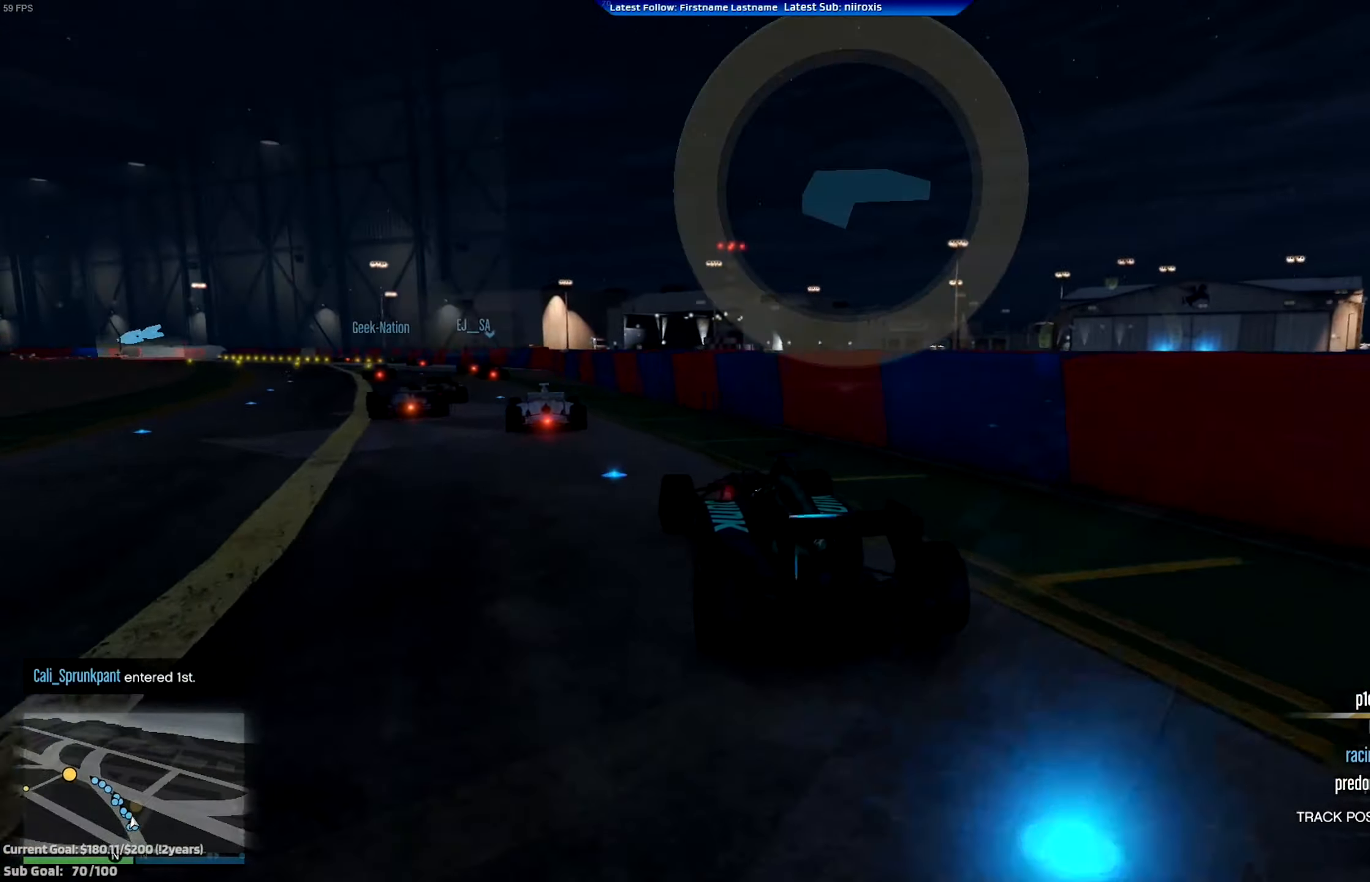
{"buttons": ["R2"], "left_stick": "left", "events": [[100, "left_stick", "center"], [201, "left_stick", "left"]]}
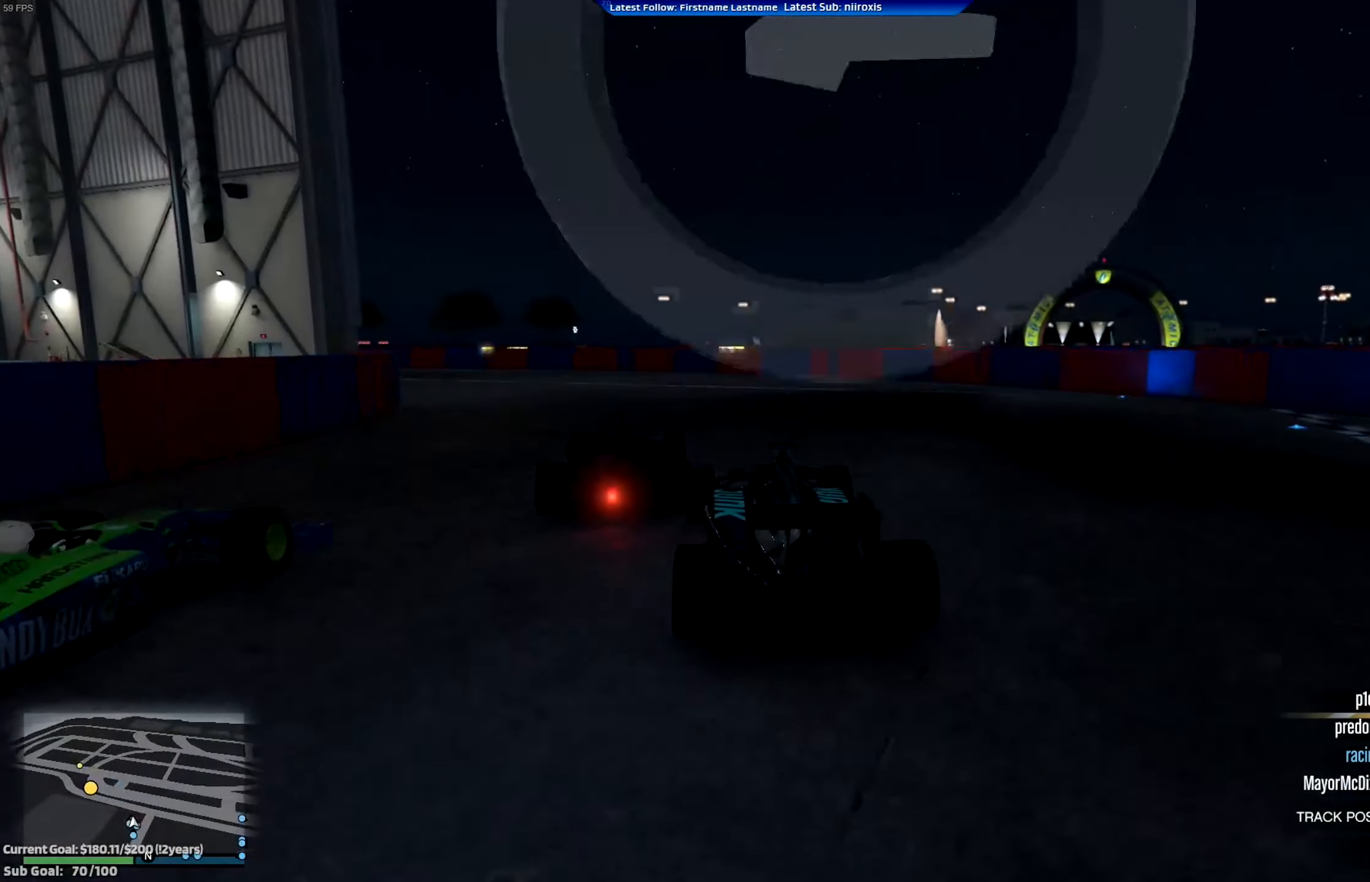
{"buttons": ["R2"], "left_stick": "center", "events": [[284, "left_stick", "center"]]}
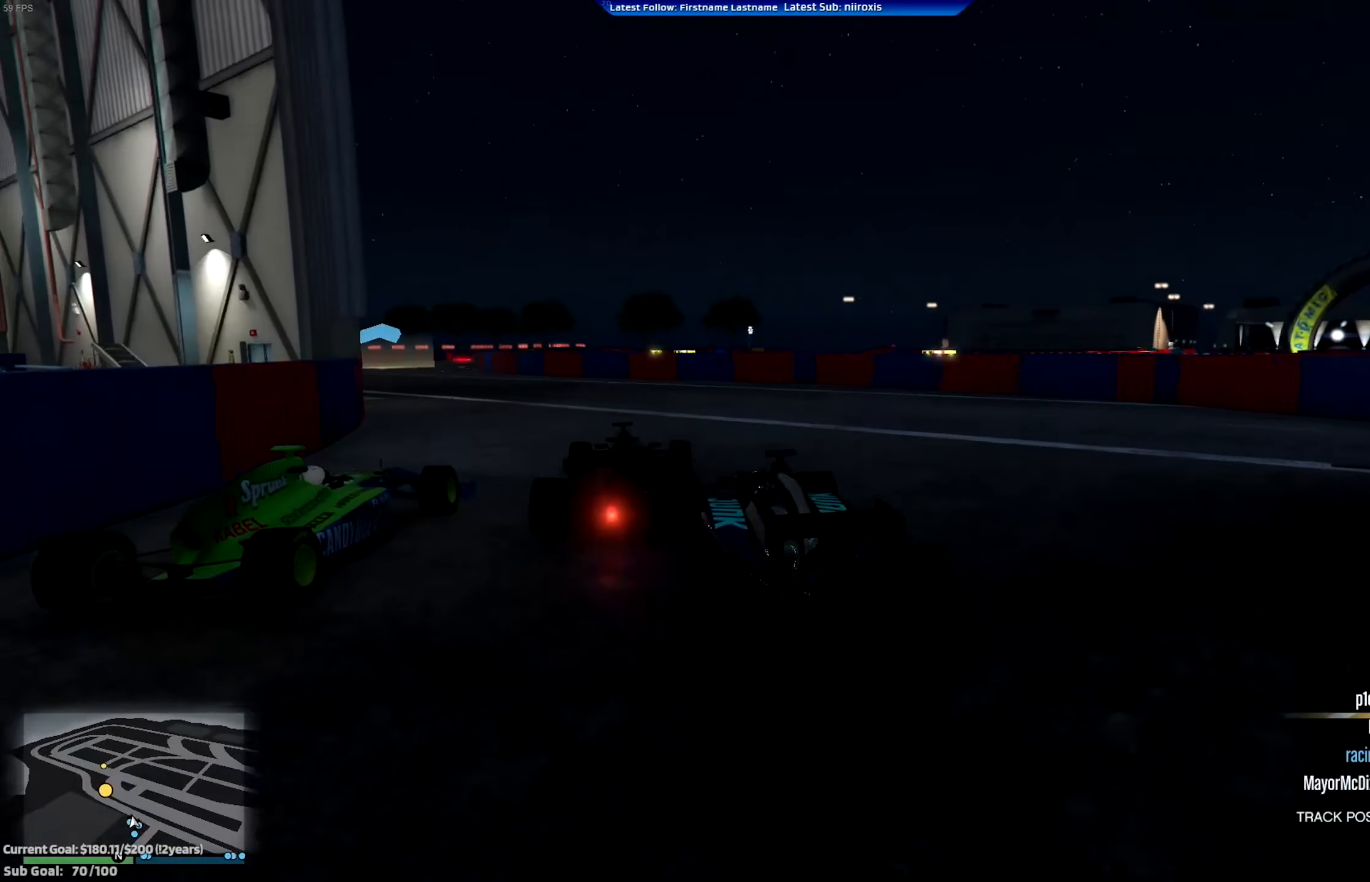
{"buttons": ["R2"], "left_stick": "center", "events": [[167, "left_stick", "left"], [334, "left_stick", "center"]]}
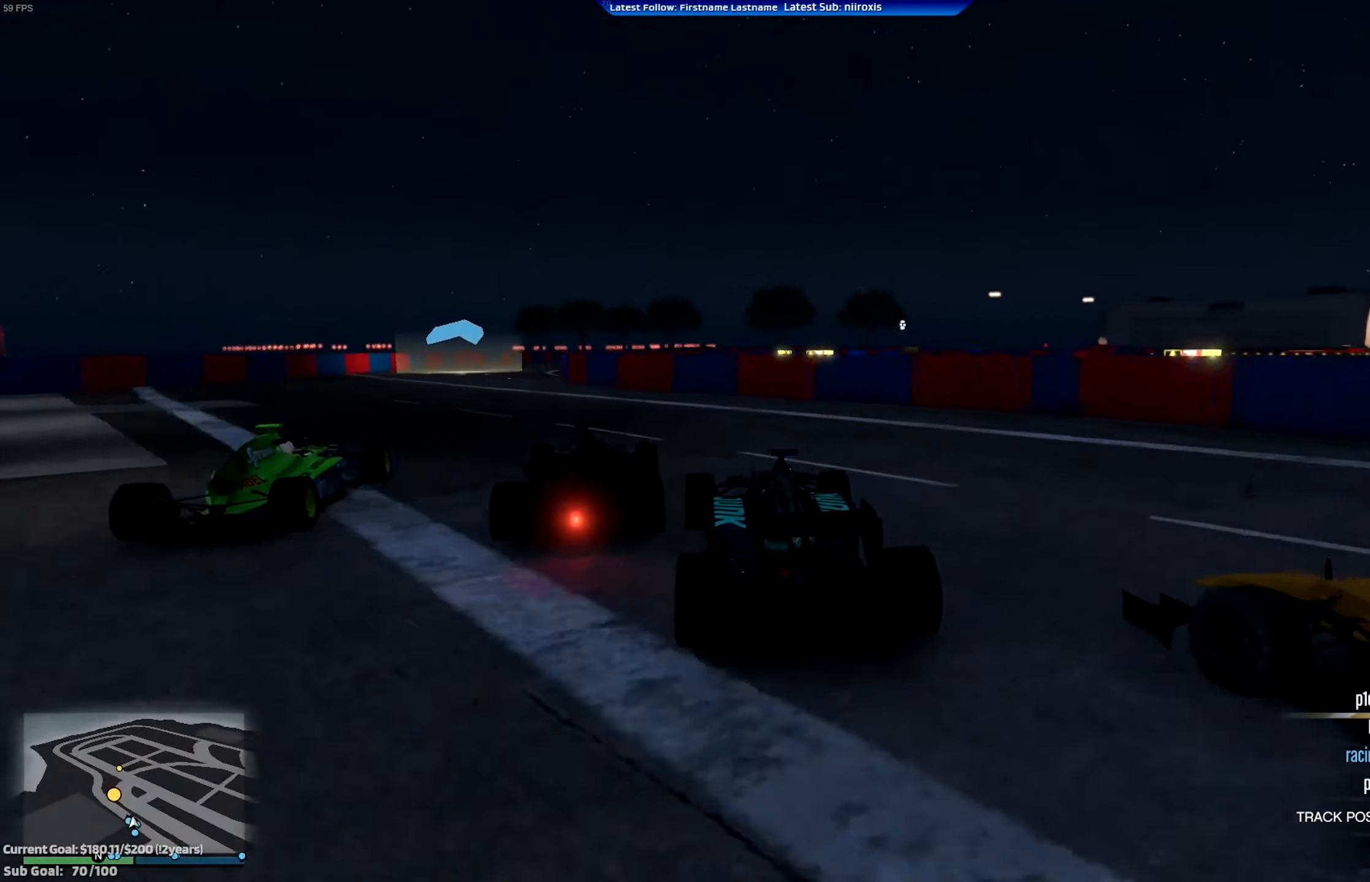
{"buttons": [], "left_stick": "left", "events": [[50, "left_stick", "left"], [467, "R2", "up"]]}